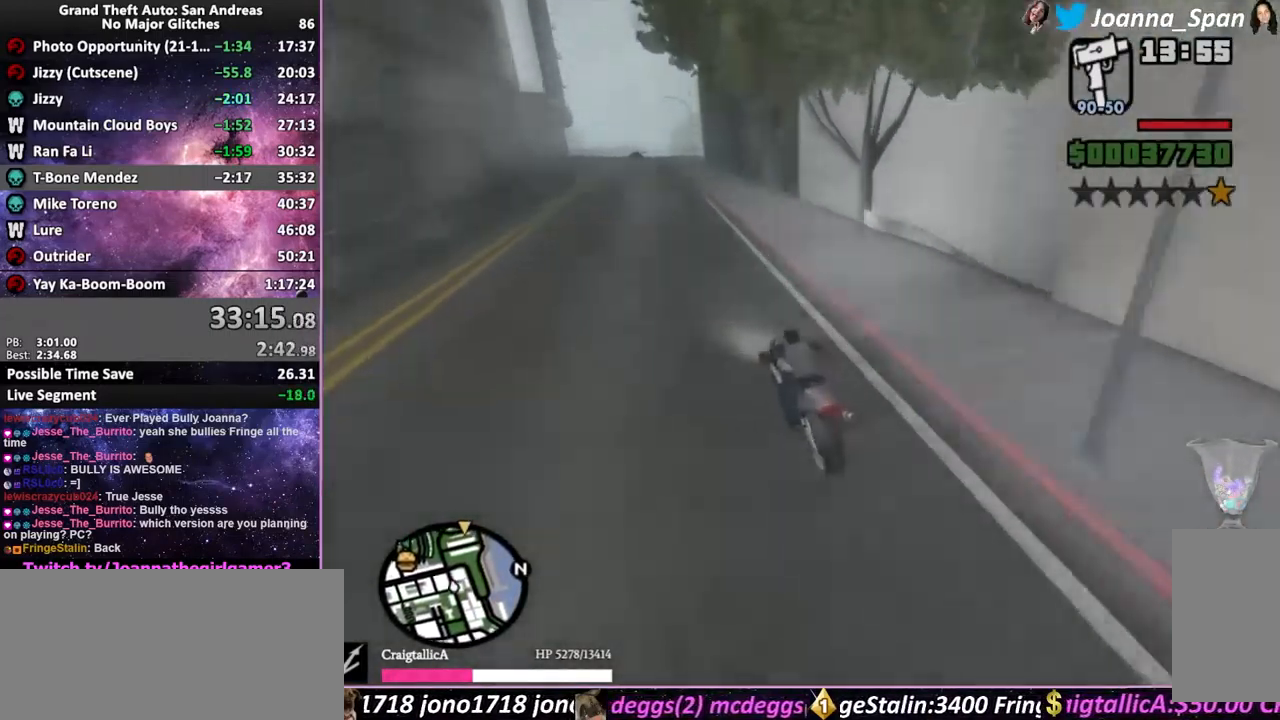
Gameplay with keyboard and mouse; each line is a JSON object with the keys and mouse buttons held at the frame after it. "events" lists presses ("down") and releases ("up") of ".", "/", "0", "1", "2", "3", "4", "5", "6", "7", "8", "9", "a", "alt_l", "alt_r", "b", "backslash", "backspace", "c", "caps_lock", "comma", "ctrl_l", "ctrl_r", "d", "down", "e", "equals", "escape", "f", "f1", "f10", "f11", "f12", "f2", "f3", "f4", "f5", "f6", "f7", "f8", "f9", "g", "h", "i", "j", "k", "l", "lbracket", "left", "m", "minus", "n", "o", "p", "q", "quote", "r", "rbracket", "return", "right", "s", "semicolon", "shift_l", "shift_r", "space", "super", "t", "tab", "tilde", "u", "up", "v", "w", "x", "y", "z", "mouse_left", "mouse_wheel", "mouse_right", "mouse_mb4" and "mouse_mb5" between this image and that frame as [ms after this image, input, new state], when the widget could be followed in between. "mouse_left", "mouse_wheel", "mouse_right", "mouse_mb4", "mouse_mb5" = the "left", "wheel", "right", "mb4", "mb5" buttons of the "mouse" list. No other keys are recorded. "wheel" means that the mouse wheel is clicked or scrolled. Not read: mouse_move.
{"keys": ["f5", "w"], "mouse": [], "events": [[67, "mouse_wheel", "up"], [150, "mouse_wheel", "down"], [267, "mouse_wheel", "up"], [317, "d", "down"], [317, "f8", "down"], [350, "mouse_wheel", "down"], [434, "d", "up"], [434, "f8", "up"], [450, "mouse_wheel", "up"]]}
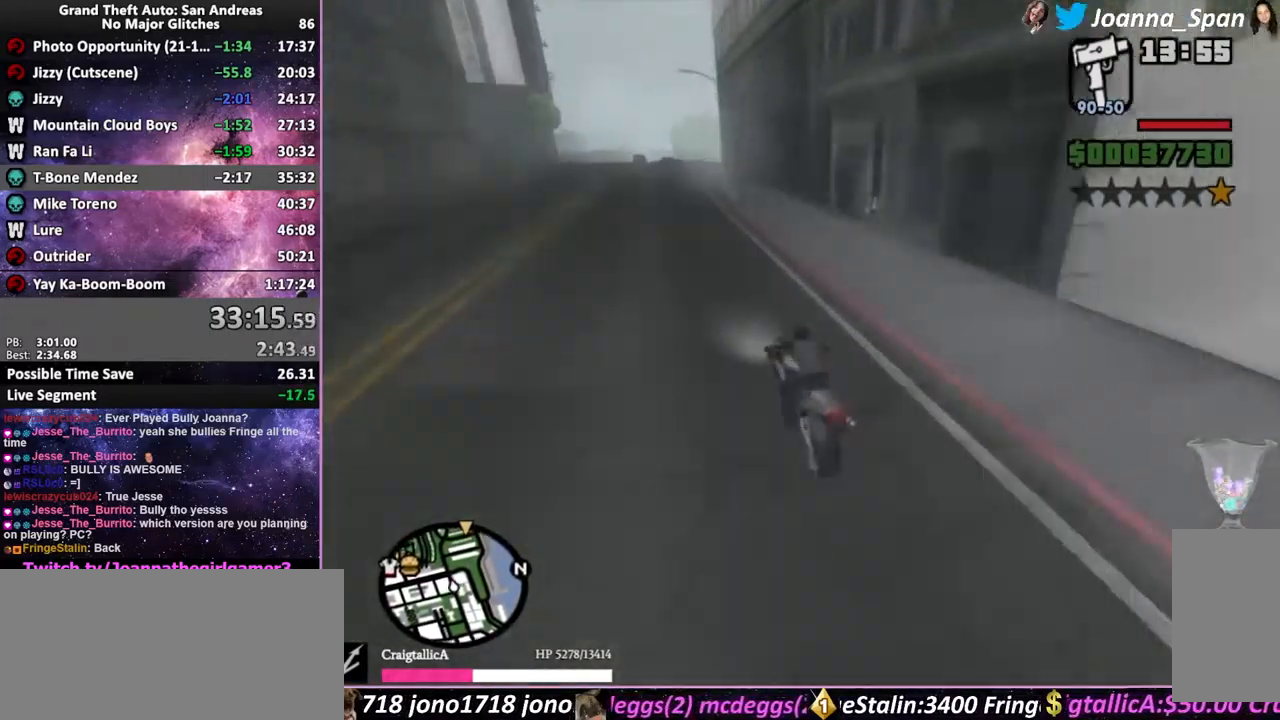
{"keys": ["f5", "w"], "mouse": ["wheel"], "events": [[50, "mouse_wheel", "down"], [167, "mouse_wheel", "up"], [251, "mouse_wheel", "down"], [351, "mouse_wheel", "up"], [434, "mouse_wheel", "down"]]}
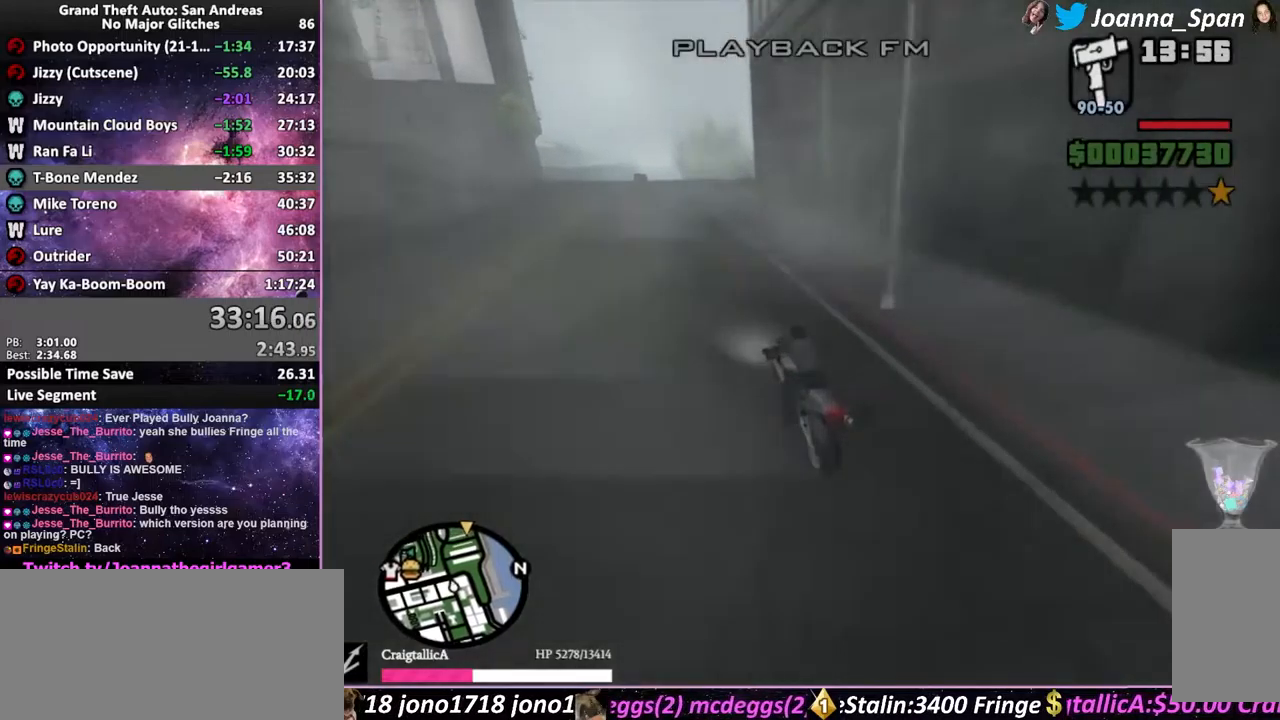
{"keys": ["f5", "w"], "mouse": ["wheel"], "events": [[83, "mouse_wheel", "up"], [167, "d", "down"], [167, "f8", "down"], [167, "mouse_wheel", "down"], [233, "d", "up"], [233, "f8", "up"], [283, "mouse_wheel", "up"], [383, "mouse_wheel", "down"]]}
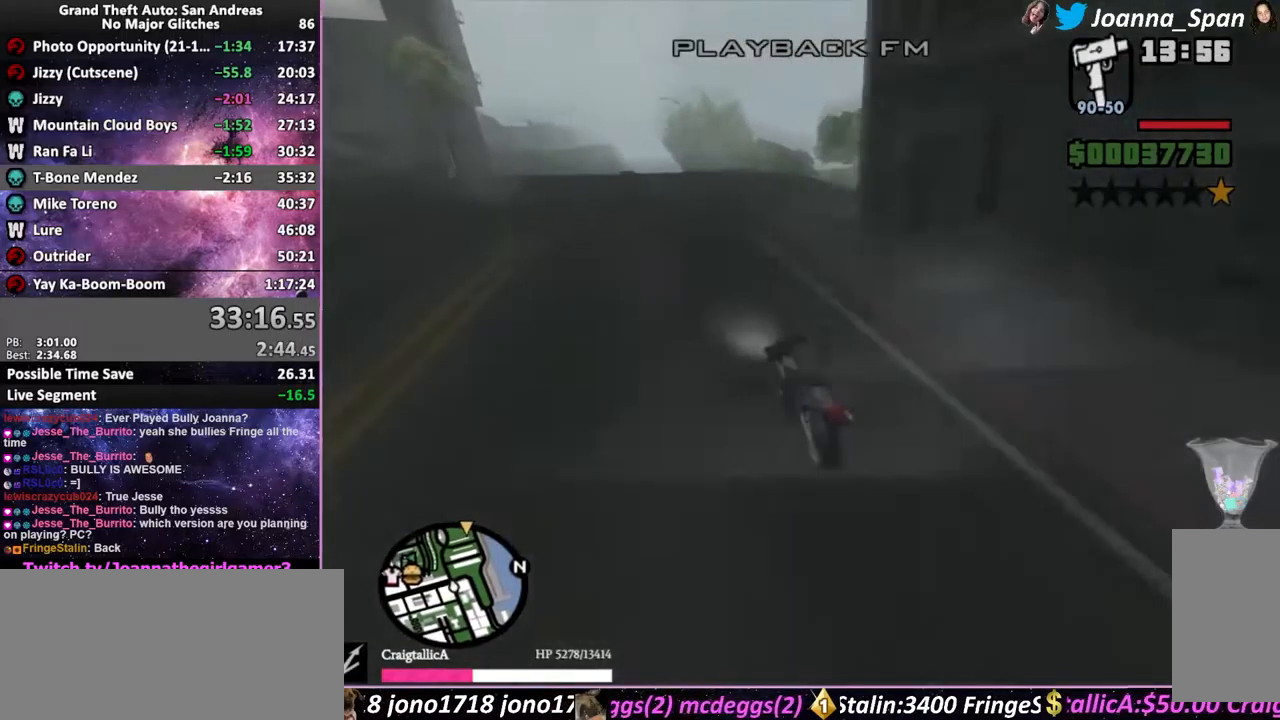
{"keys": ["f5", "w"], "mouse": ["wheel"], "events": [[33, "mouse_wheel", "up"], [83, "mouse_wheel", "down"], [217, "mouse_wheel", "up"], [283, "mouse_wheel", "down"], [417, "mouse_wheel", "up"], [500, "mouse_wheel", "down"]]}
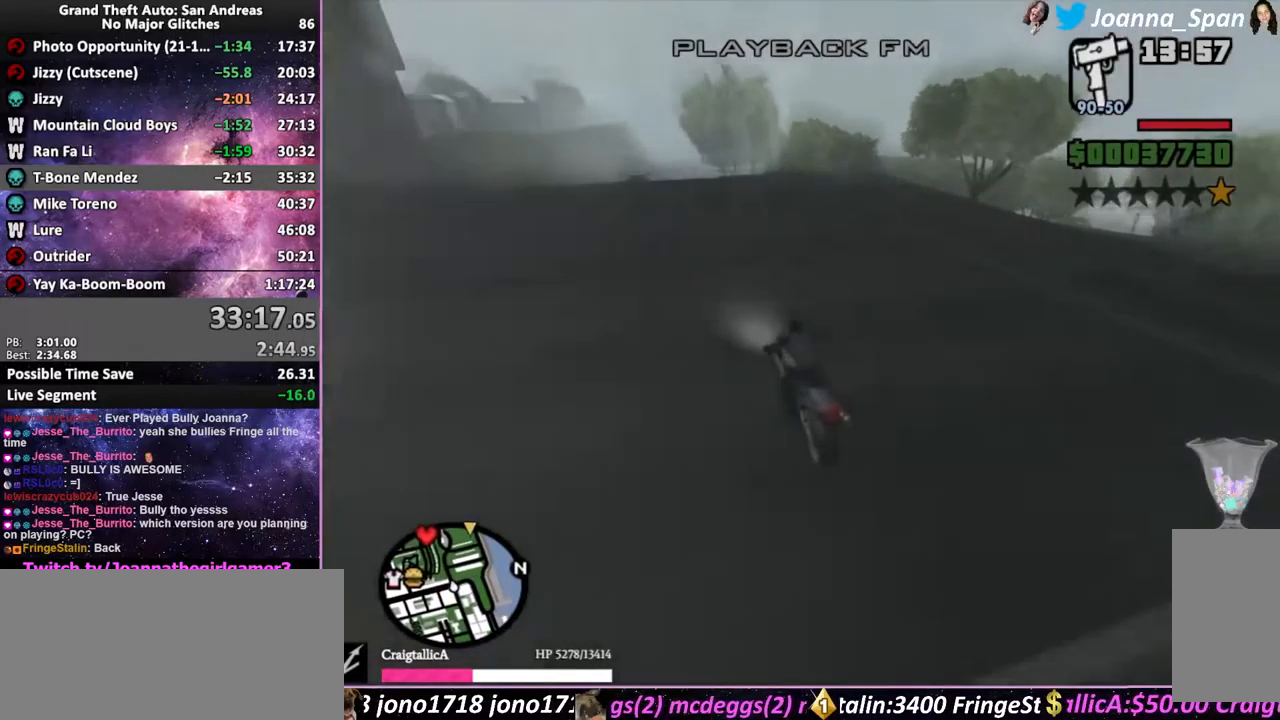
{"keys": ["f5", "w"], "mouse": [], "events": [[117, "mouse_wheel", "up"]]}
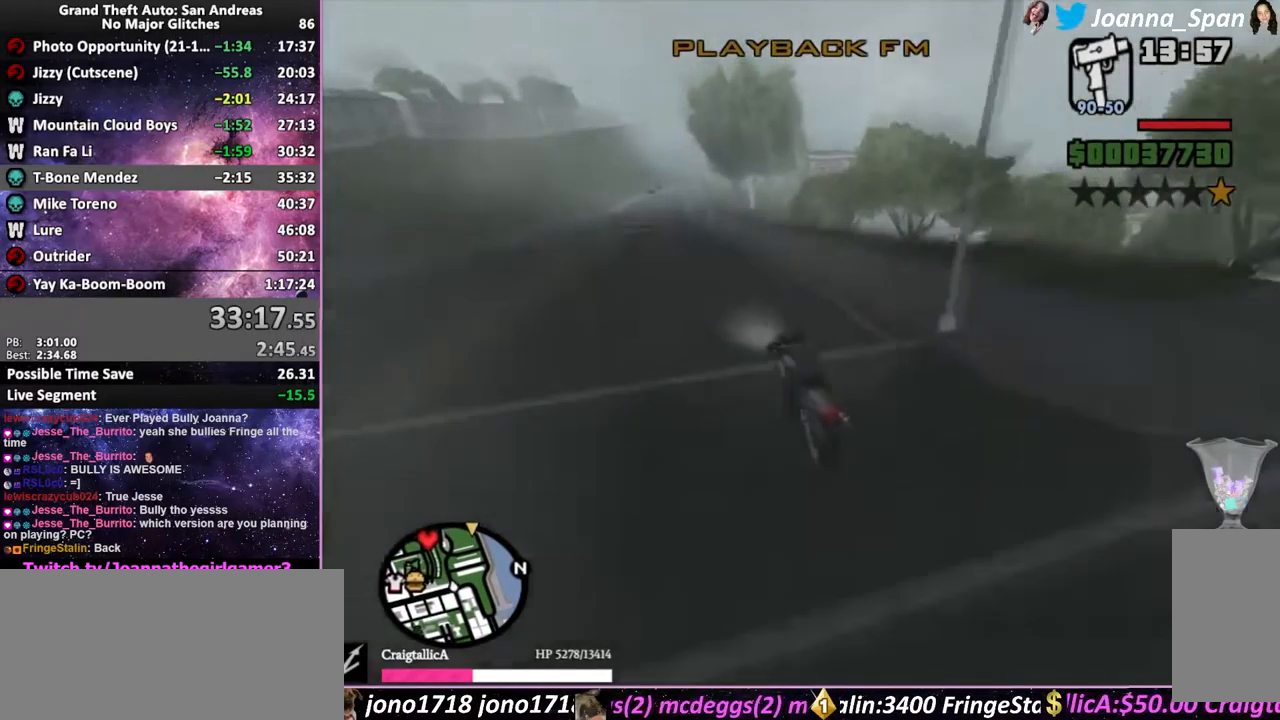
{"keys": ["f5", "w"], "mouse": [], "events": []}
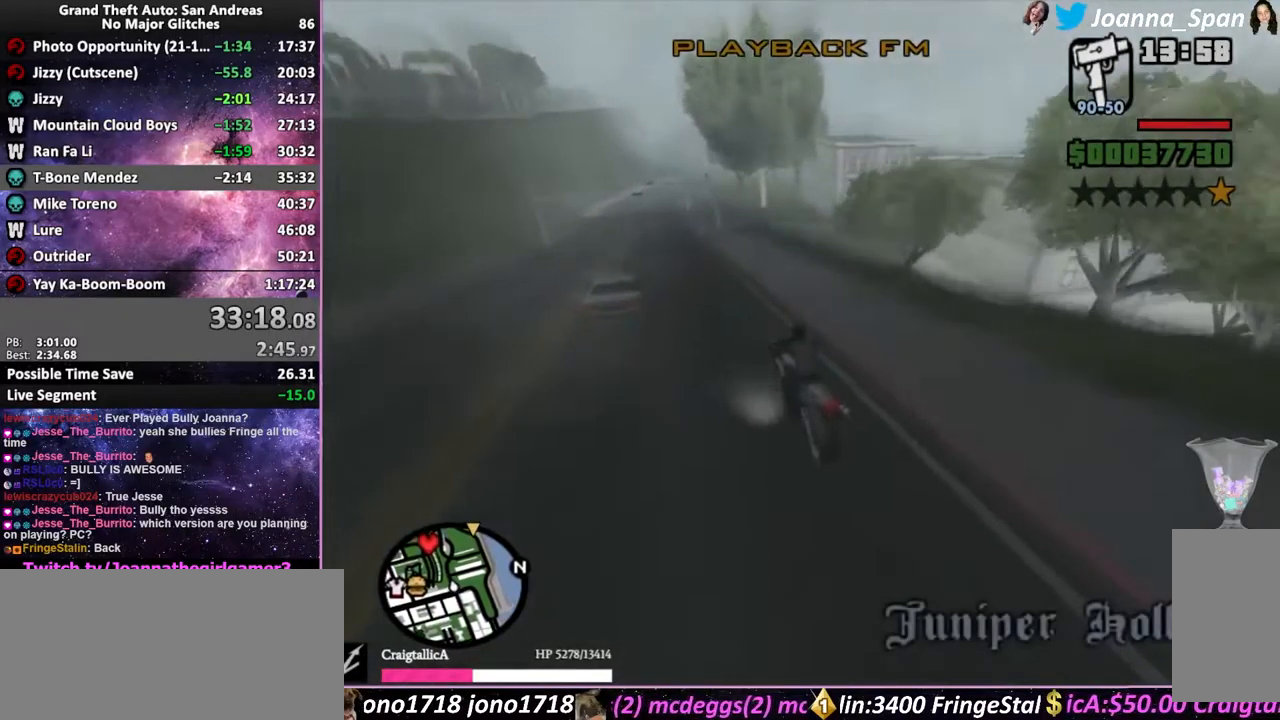
{"keys": ["f5", "w"], "mouse": [], "events": []}
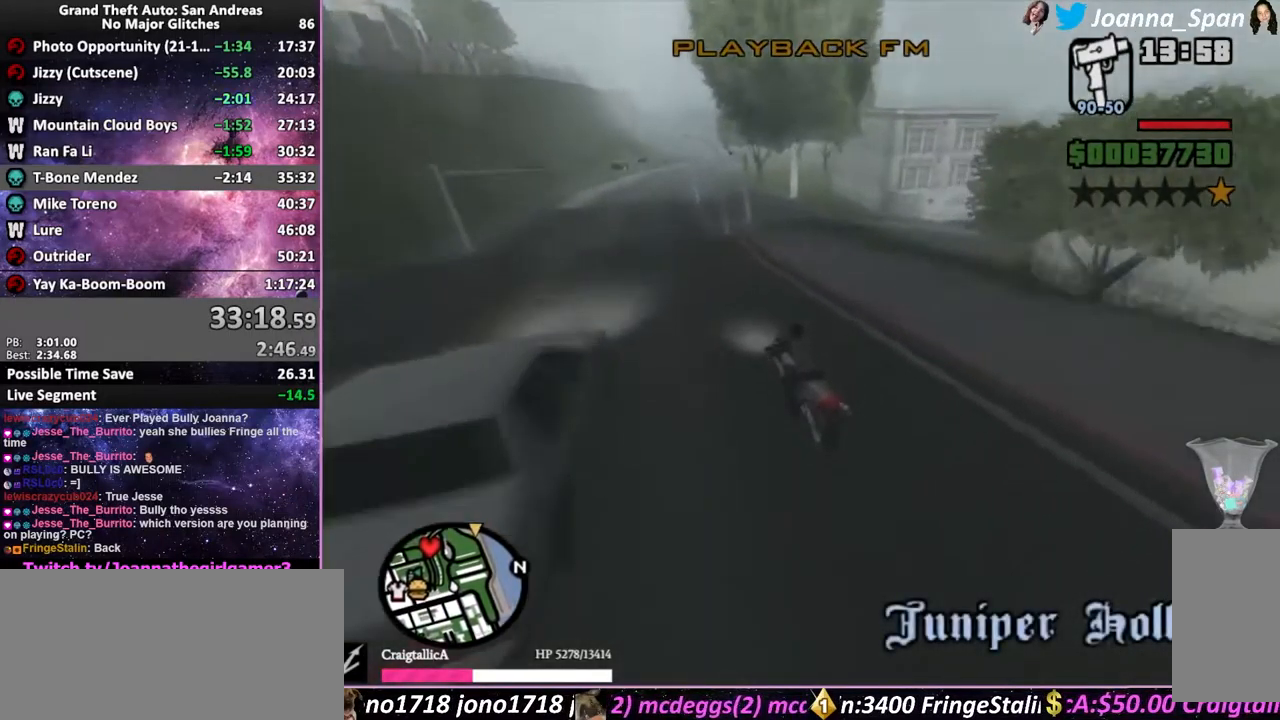
{"keys": ["f5", "w"], "mouse": [], "events": []}
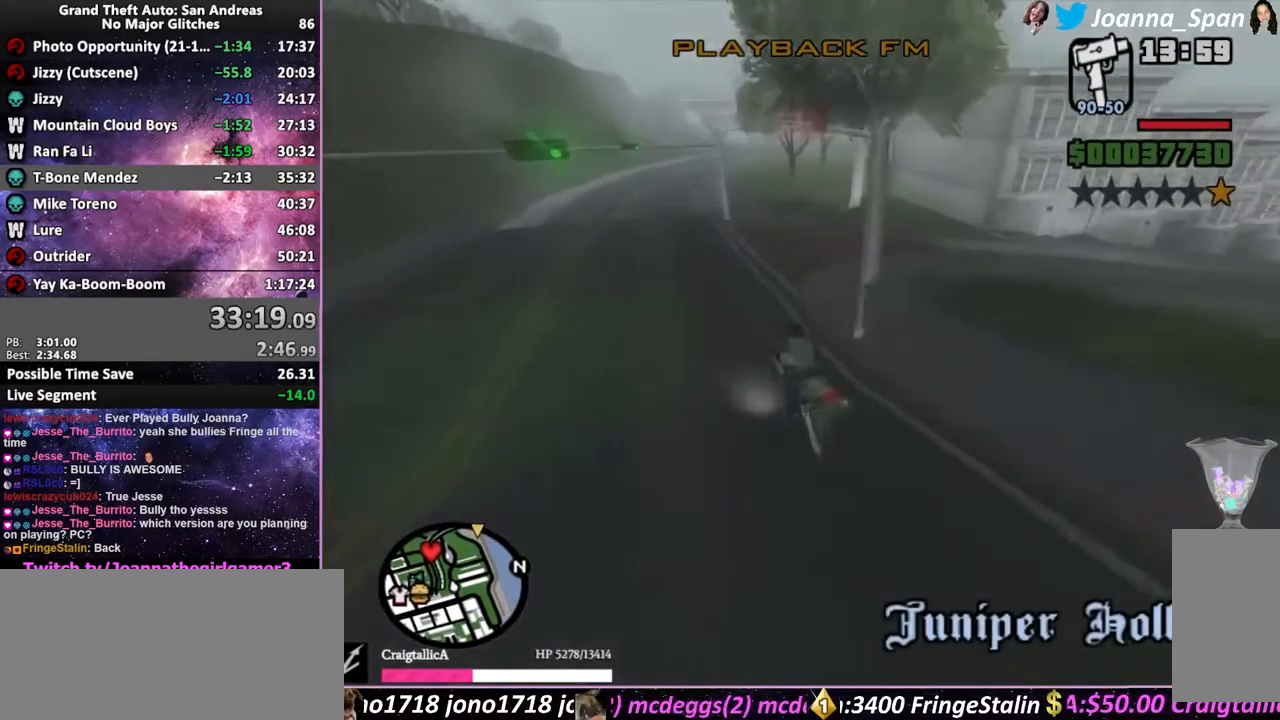
{"keys": ["f5", "w"], "mouse": [], "events": []}
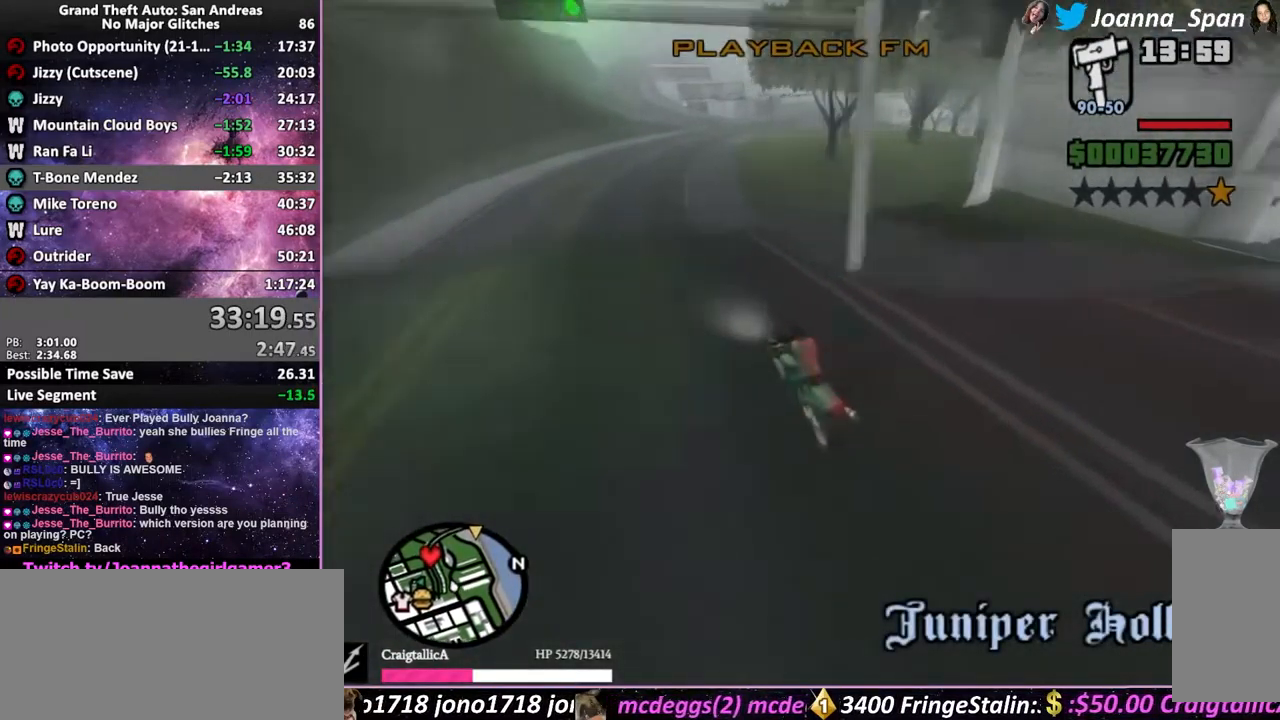
{"keys": ["d", "f5", "f8", "w"], "mouse": [], "events": [[417, "d", "down"], [417, "f8", "down"]]}
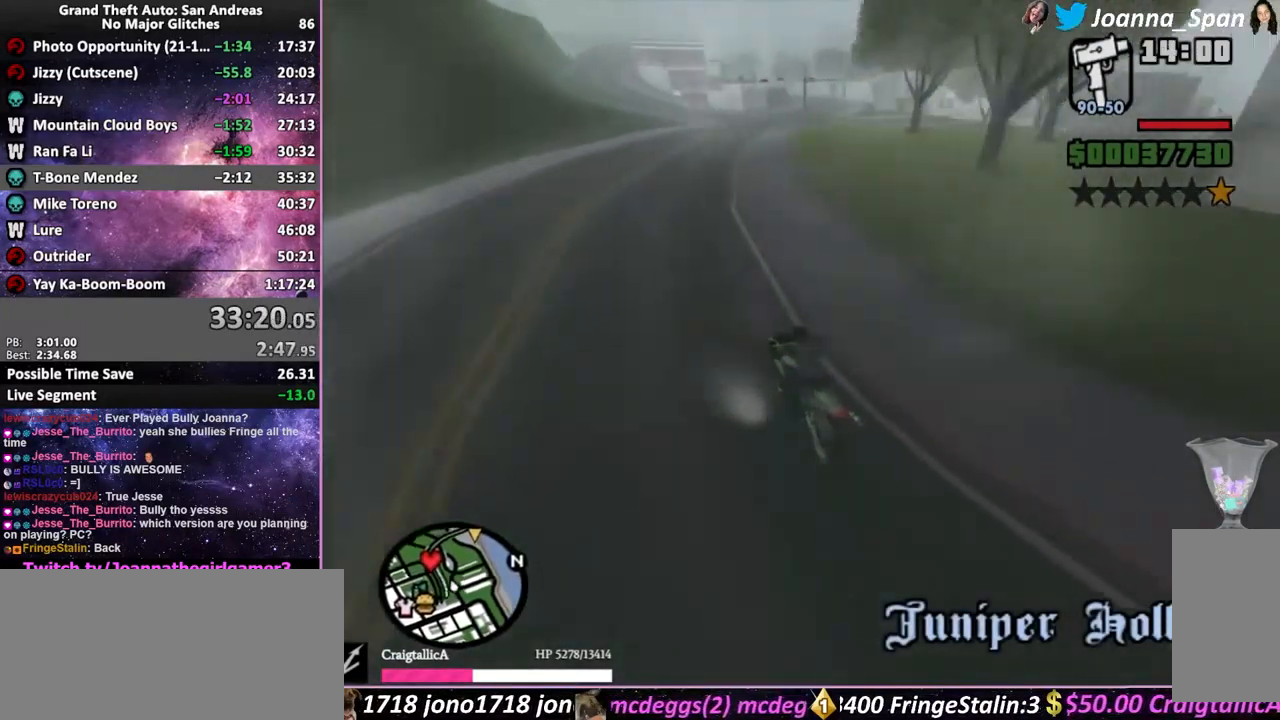
{"keys": ["d", "f5", "f8", "w"], "mouse": [], "events": []}
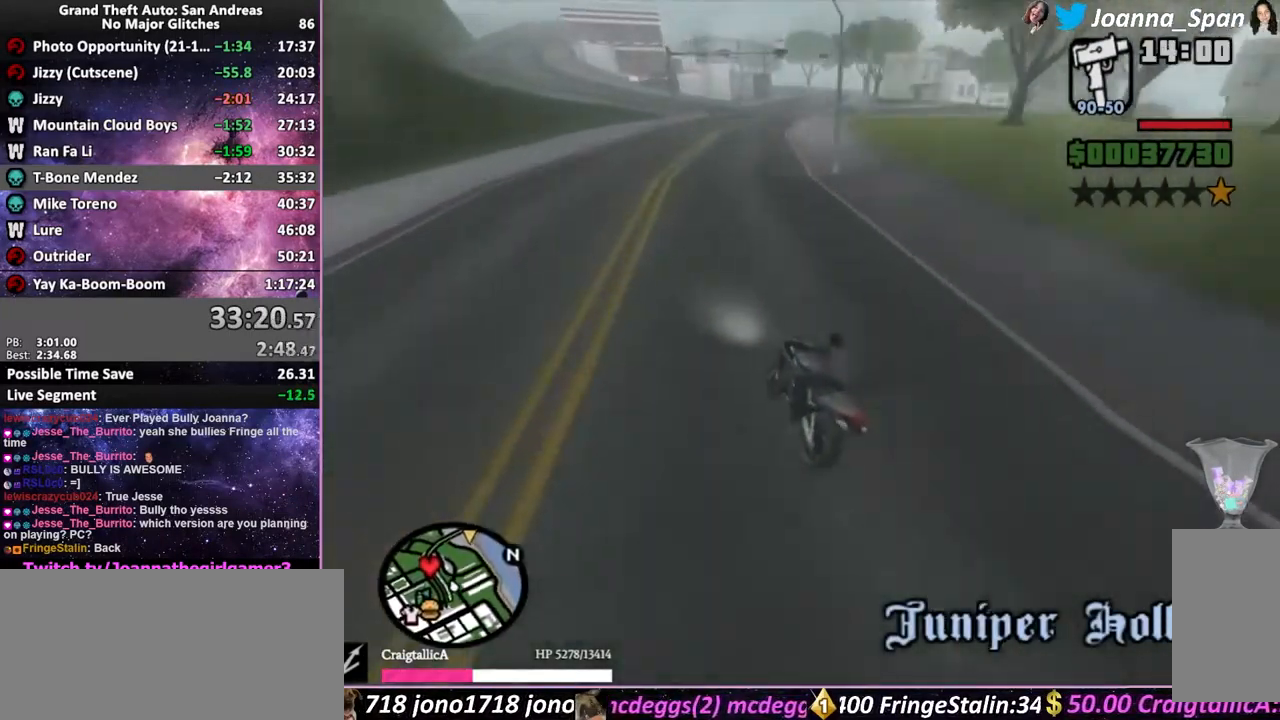
{"keys": ["d", "f5", "f8", "w"], "mouse": [], "events": []}
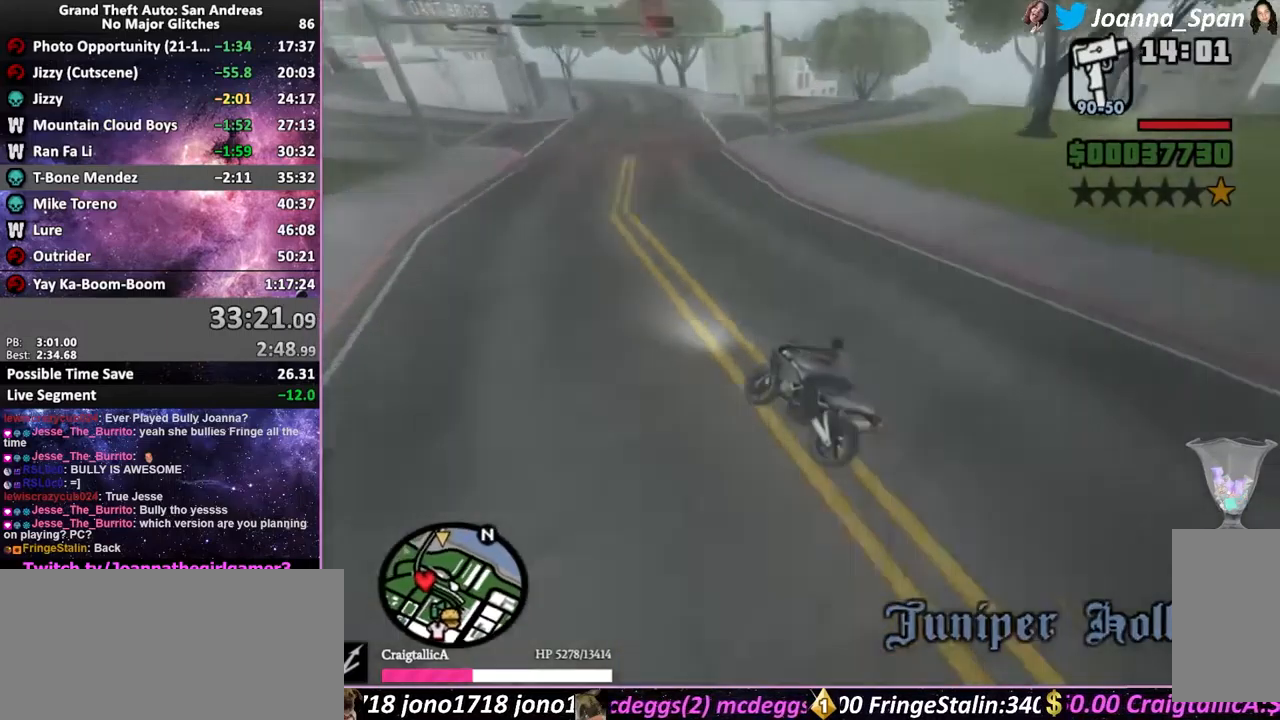
{"keys": ["d", "f5", "f8", "w"], "mouse": [], "events": [[67, "mouse_wheel", "down"], [483, "mouse_wheel", "up"]]}
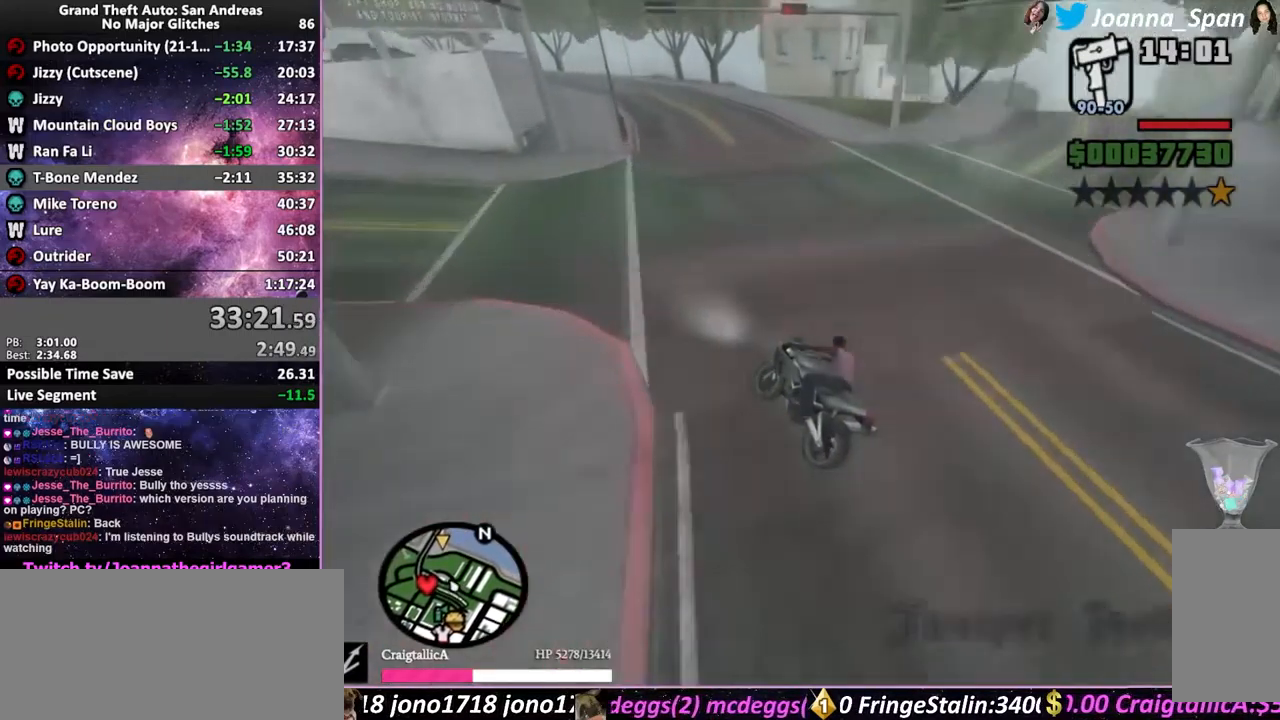
{"keys": [], "mouse": ["wheel"], "events": [[83, "mouse_wheel", "down"], [200, "mouse_wheel", "up"], [233, "f5", "up"], [233, "w", "up"], [333, "mouse_wheel", "down"], [433, "d", "up"], [433, "f8", "up"]]}
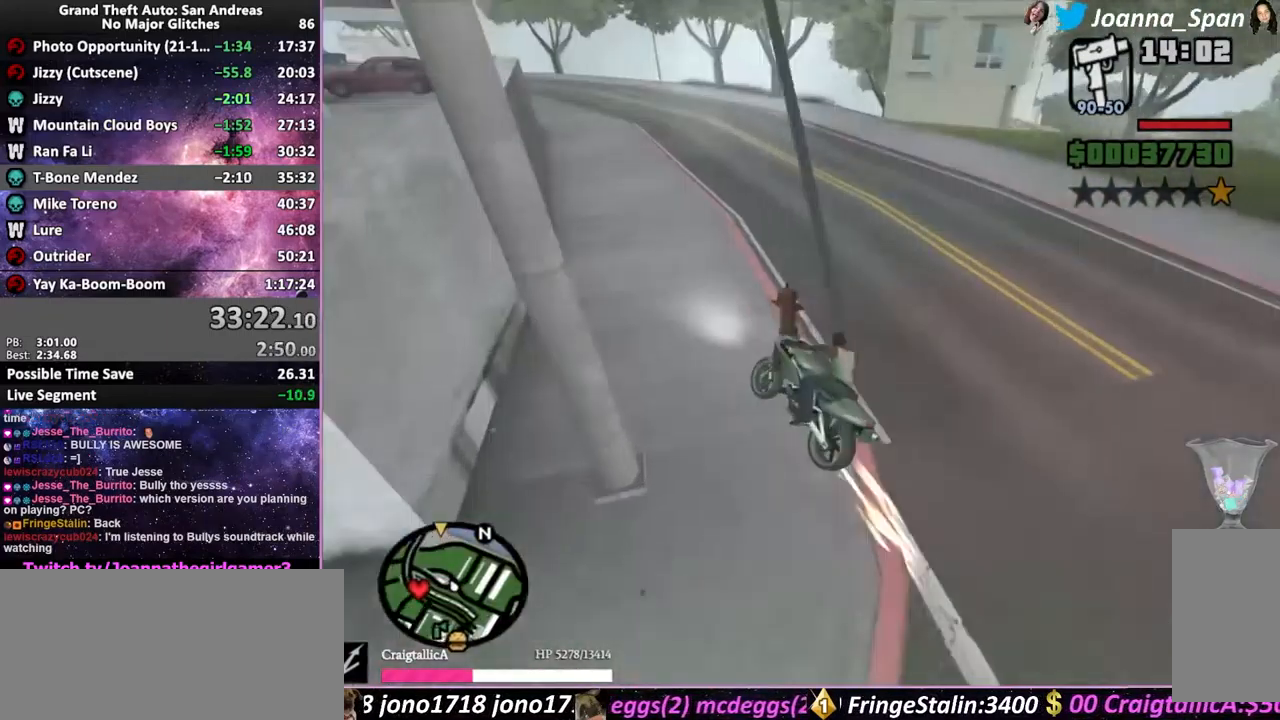
{"keys": ["d", "f5", "f8", "w"], "mouse": [], "events": [[250, "d", "down"], [250, "f8", "down"], [450, "f5", "down"], [450, "mouse_wheel", "up"], [450, "w", "down"]]}
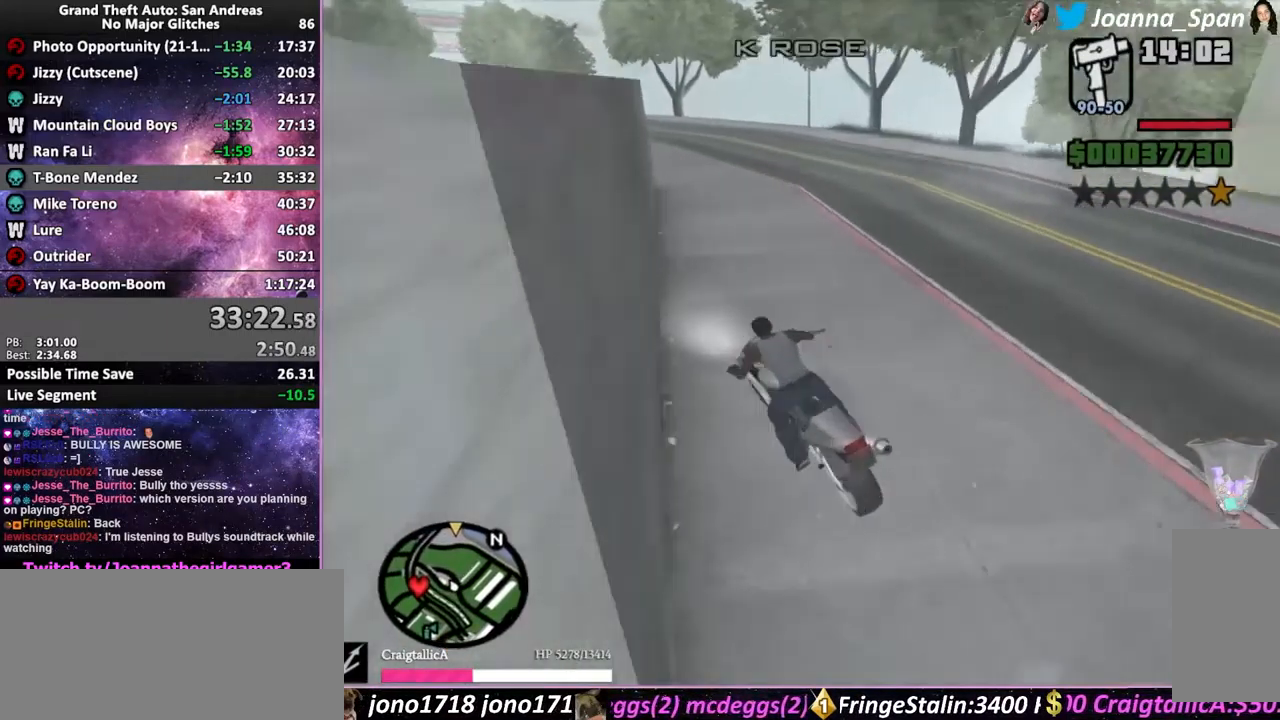
{"keys": ["d", "f5", "f8", "w"], "mouse": ["wheel"], "events": [[167, "mouse_wheel", "down"], [300, "d", "up"], [300, "f8", "up"], [350, "mouse_wheel", "up"], [417, "d", "down"], [417, "f8", "down"], [417, "mouse_wheel", "down"]]}
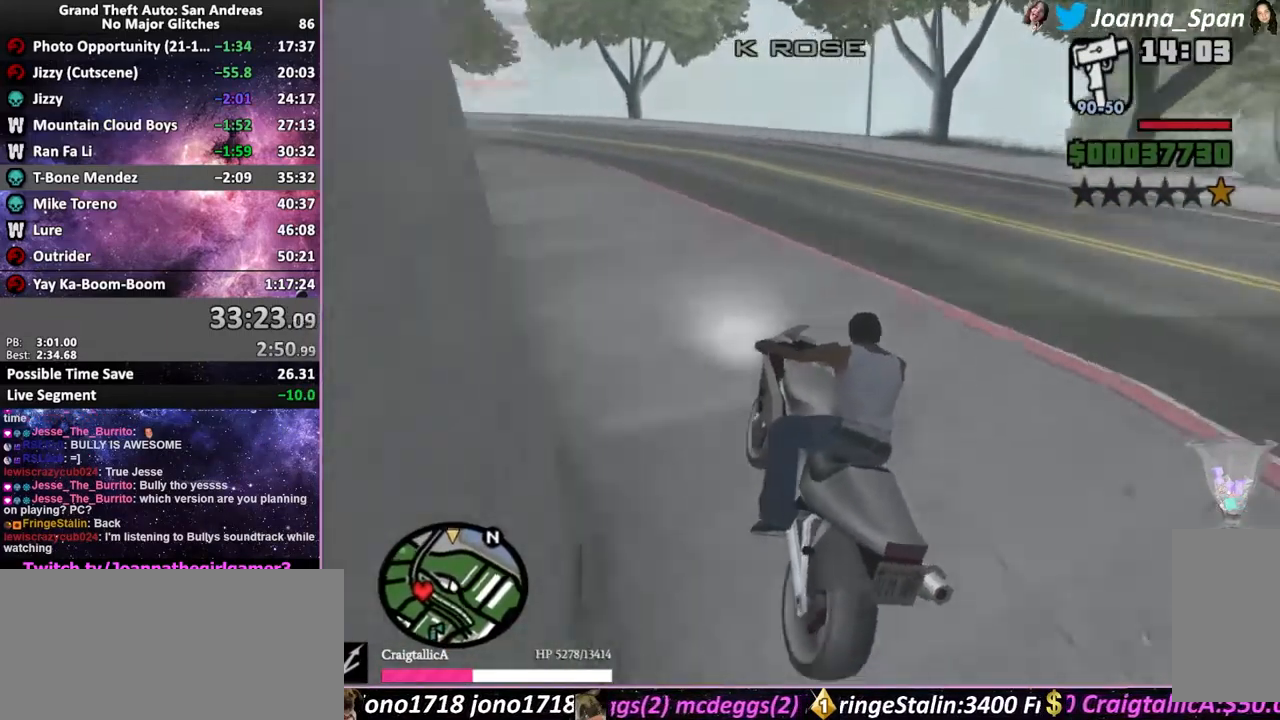
{"keys": ["f5", "w"], "mouse": ["wheel"], "events": [[50, "mouse_wheel", "up"], [133, "mouse_wheel", "down"], [250, "mouse_wheel", "up"], [350, "mouse_wheel", "down"], [450, "d", "up"], [450, "f8", "up"]]}
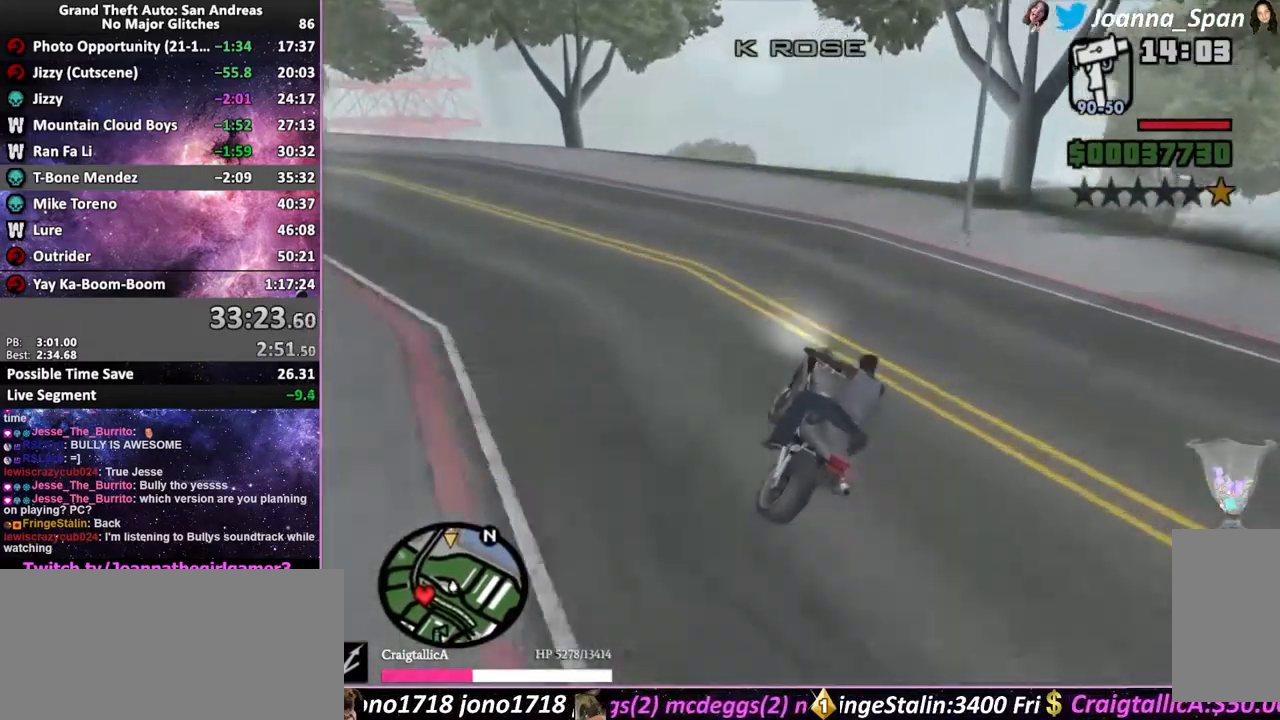
{"keys": ["a", "f5", "f7", "w"], "mouse": ["wheel"], "events": [[183, "mouse_wheel", "up"], [267, "mouse_wheel", "down"], [383, "mouse_wheel", "up"], [433, "a", "down"], [433, "f7", "down"], [467, "mouse_wheel", "down"]]}
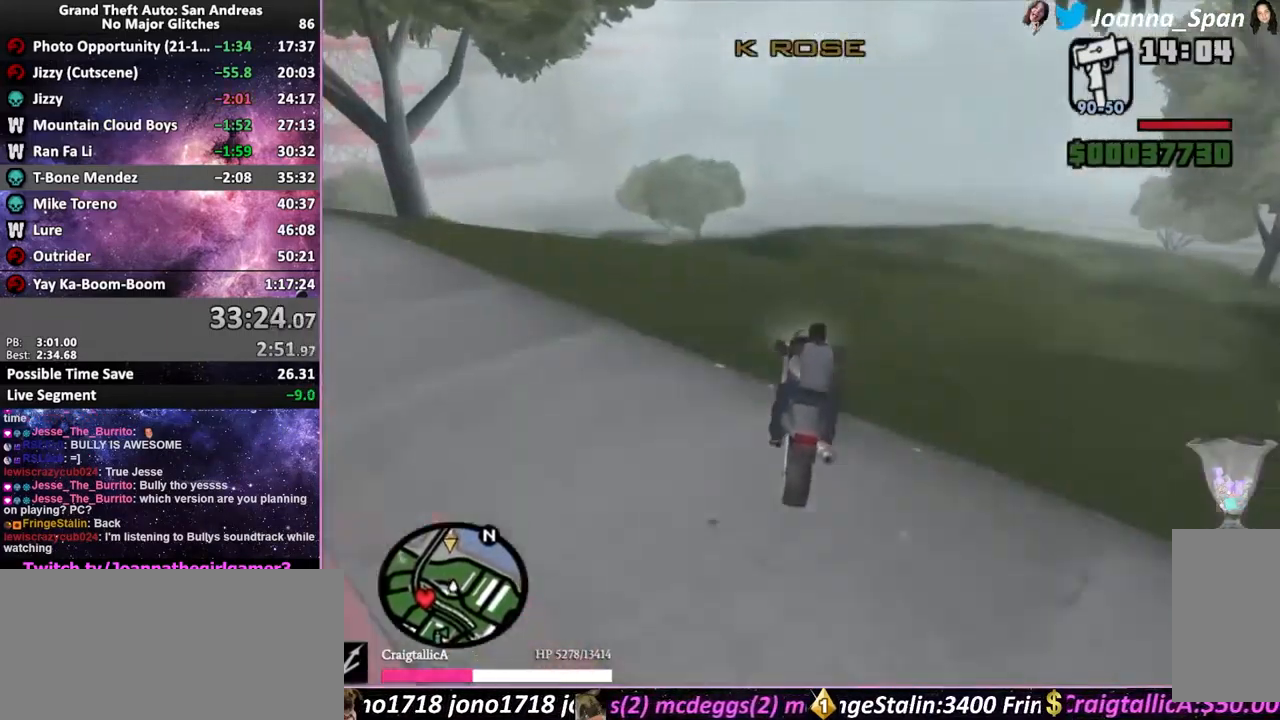
{"keys": ["f5", "w"], "mouse": [], "events": [[50, "a", "up"], [50, "f7", "up"], [117, "mouse_wheel", "up"]]}
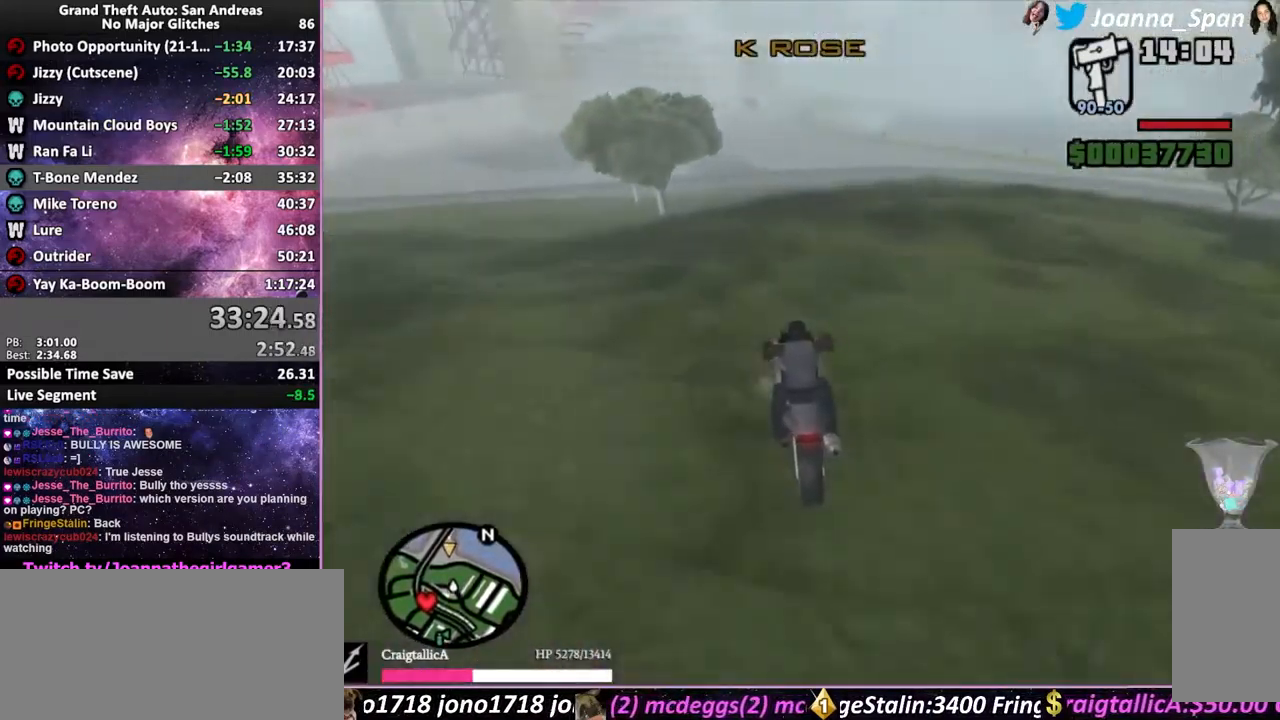
{"keys": ["f5", "w"], "mouse": [], "events": []}
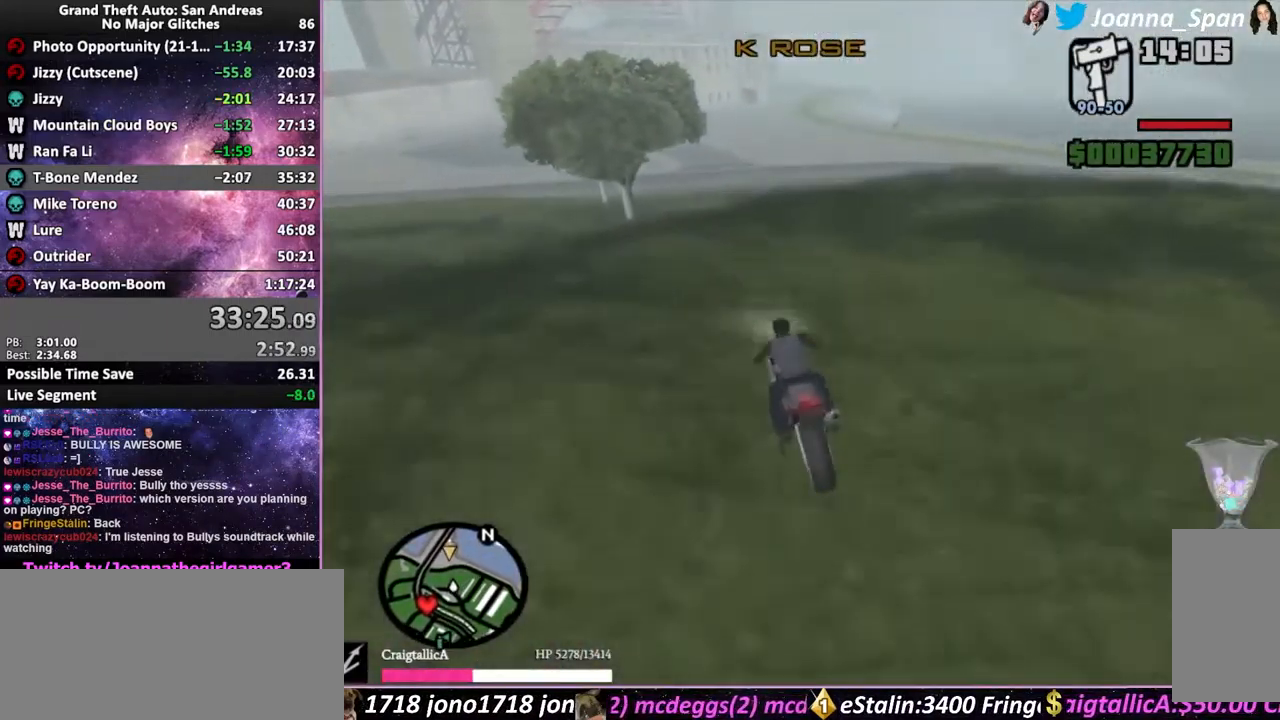
{"keys": ["f5", "w"], "mouse": [], "events": [[67, "a", "down"], [67, "f7", "down"], [267, "a", "up"], [267, "f7", "up"]]}
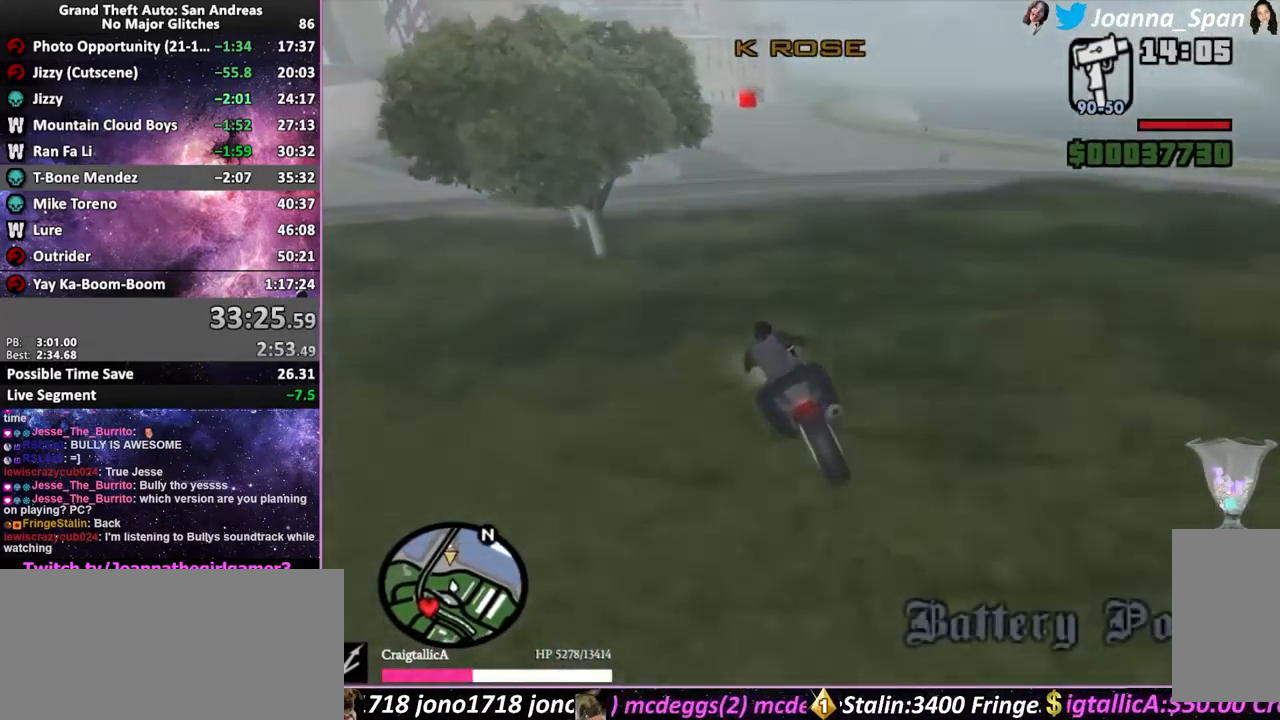
{"keys": ["f5", "w"], "mouse": [], "events": []}
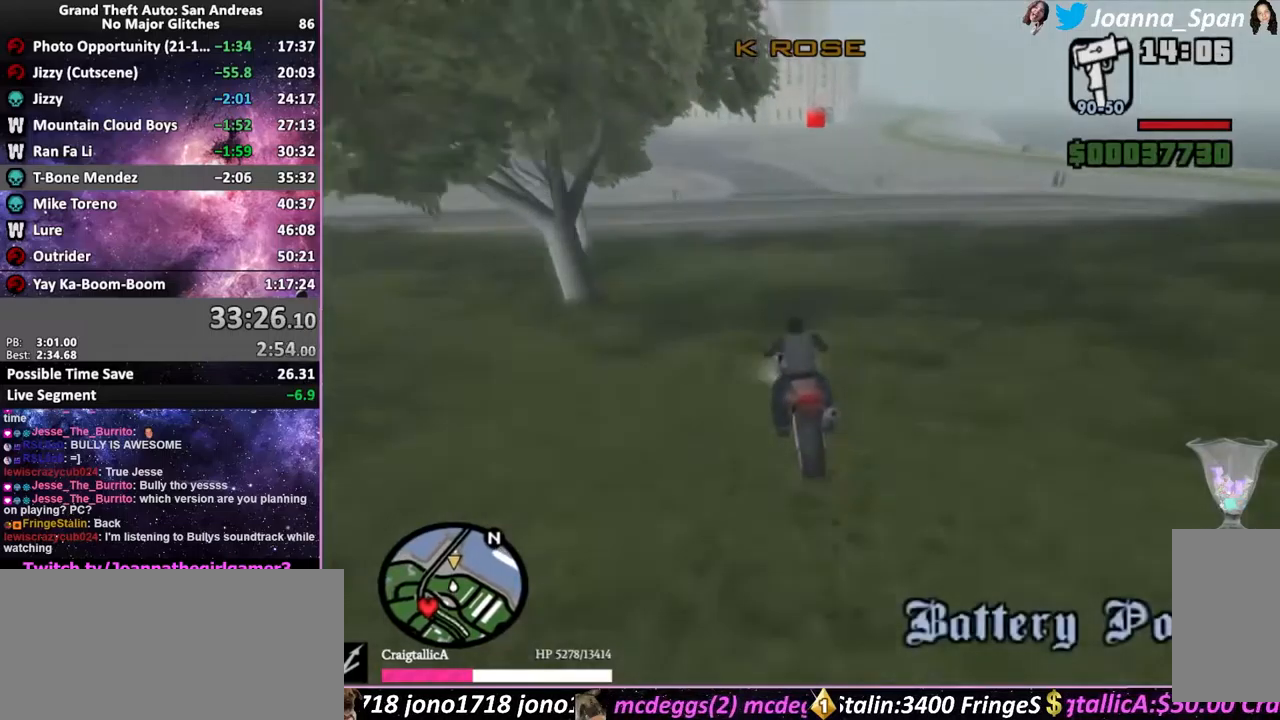
{"keys": ["d", "f5", "f8", "w"], "mouse": [], "events": [[450, "d", "down"], [450, "f8", "down"]]}
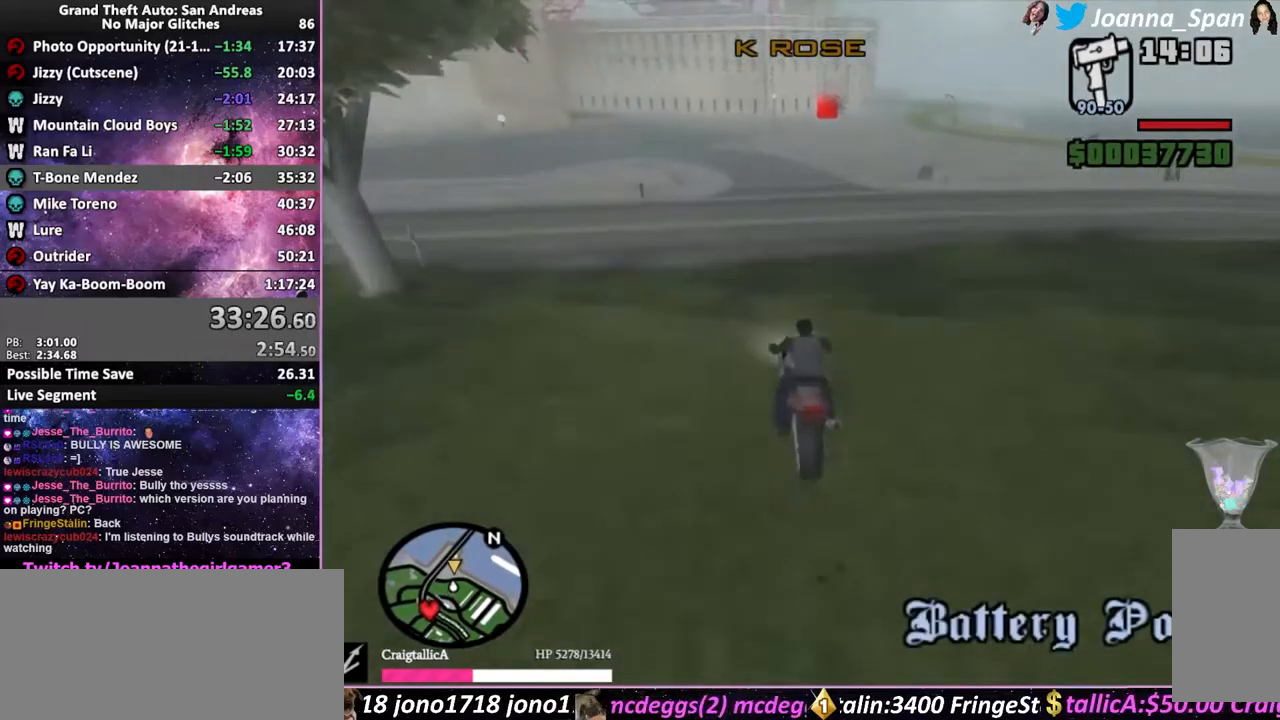
{"keys": ["f5", "w"], "mouse": [], "events": [[134, "d", "up"], [134, "f8", "up"]]}
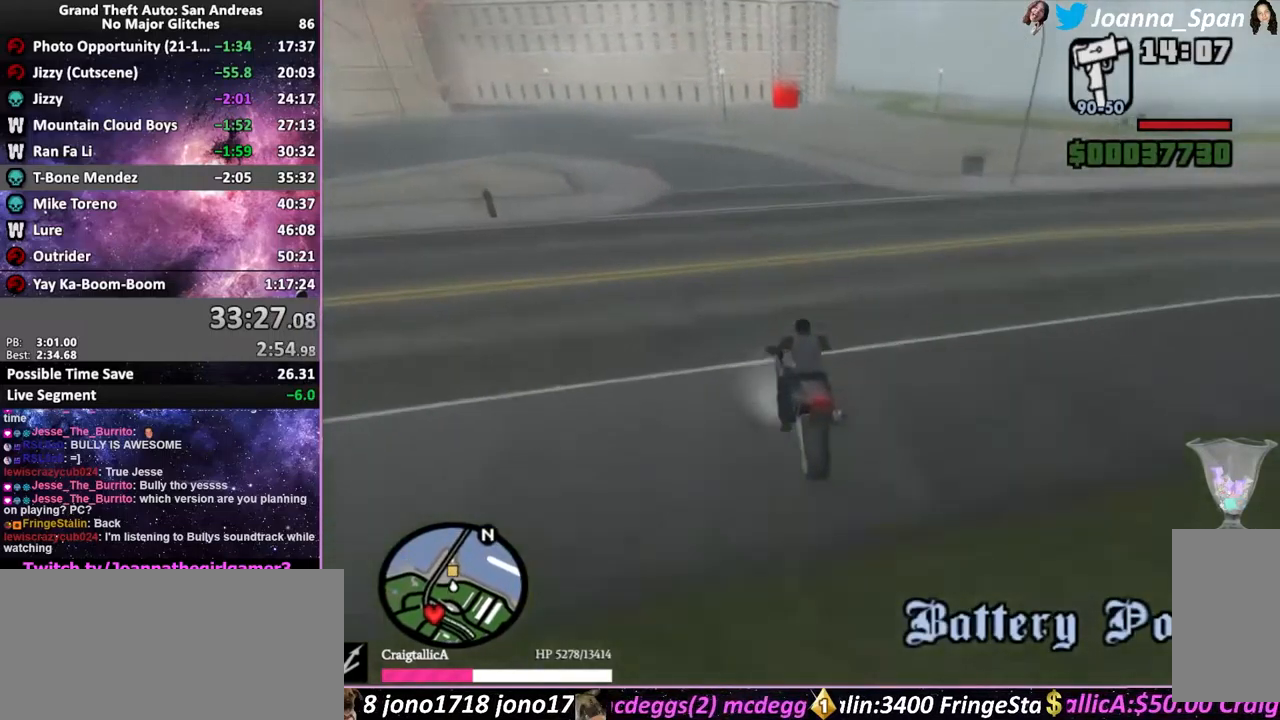
{"keys": ["d", "f5", "f8", "w"], "mouse": ["wheel"], "events": [[17, "d", "down"], [17, "f8", "down"], [100, "d", "up"], [100, "f8", "up"], [150, "mouse_wheel", "down"], [250, "d", "down"], [250, "f8", "down"], [317, "mouse_wheel", "up"], [400, "mouse_wheel", "down"]]}
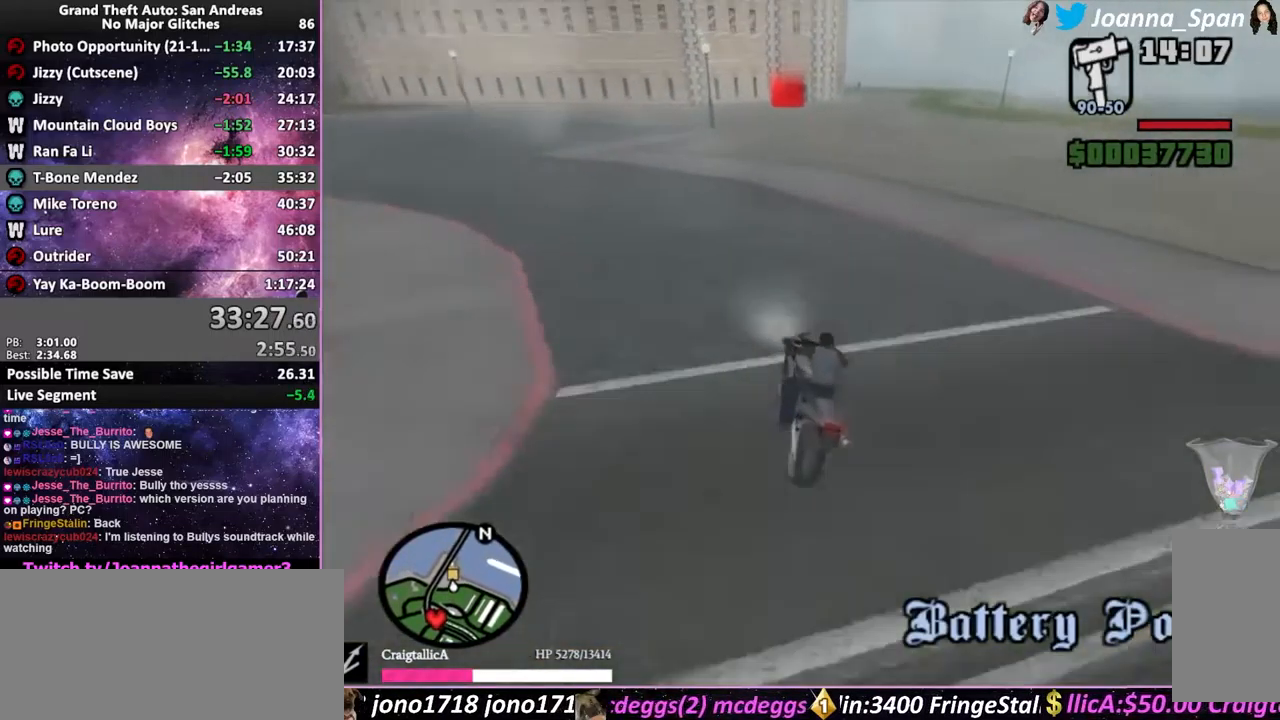
{"keys": ["d", "f5", "f8", "w"], "mouse": ["wheel"], "events": [[34, "mouse_wheel", "up"], [84, "d", "up"], [84, "f8", "up"], [100, "mouse_wheel", "down"], [217, "mouse_wheel", "up"], [284, "mouse_wheel", "down"], [367, "d", "down"], [367, "f8", "down"], [417, "mouse_wheel", "up"], [484, "mouse_wheel", "down"]]}
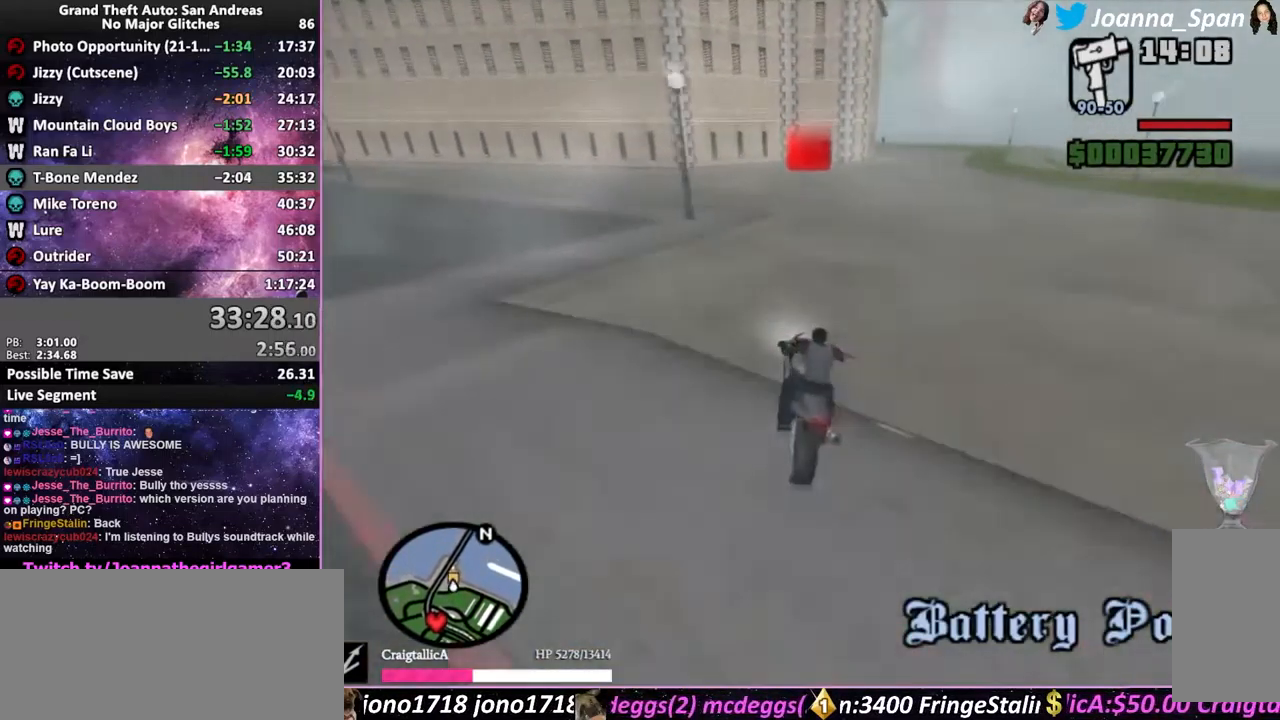
{"keys": ["f5", "w"], "mouse": [], "events": [[100, "mouse_wheel", "up"], [167, "d", "up"], [167, "f8", "up"], [184, "mouse_wheel", "down"], [300, "mouse_wheel", "up"], [384, "mouse_wheel", "down"], [500, "mouse_wheel", "up"]]}
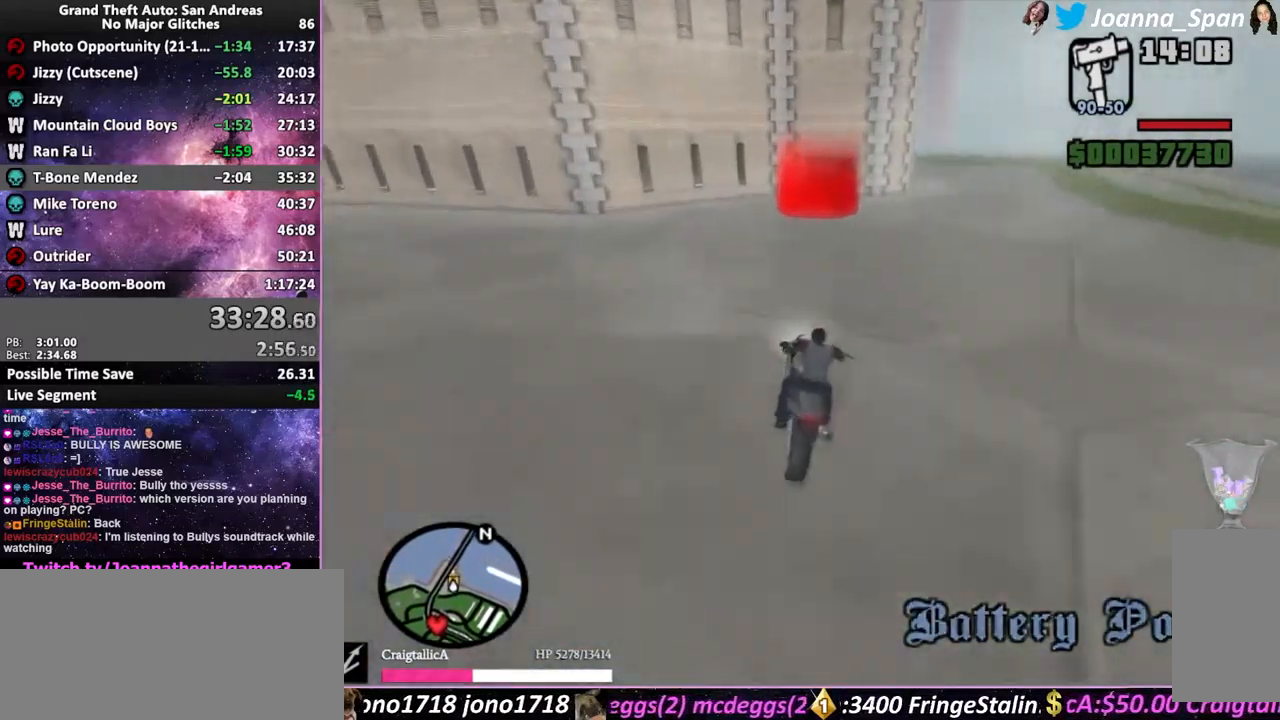
{"keys": ["f5", "w"], "mouse": [], "events": [[84, "mouse_wheel", "down"], [167, "shift_l", "down"], [200, "mouse_wheel", "up"], [300, "shift_l", "up"], [367, "shift_l", "down"], [467, "shift_l", "up"]]}
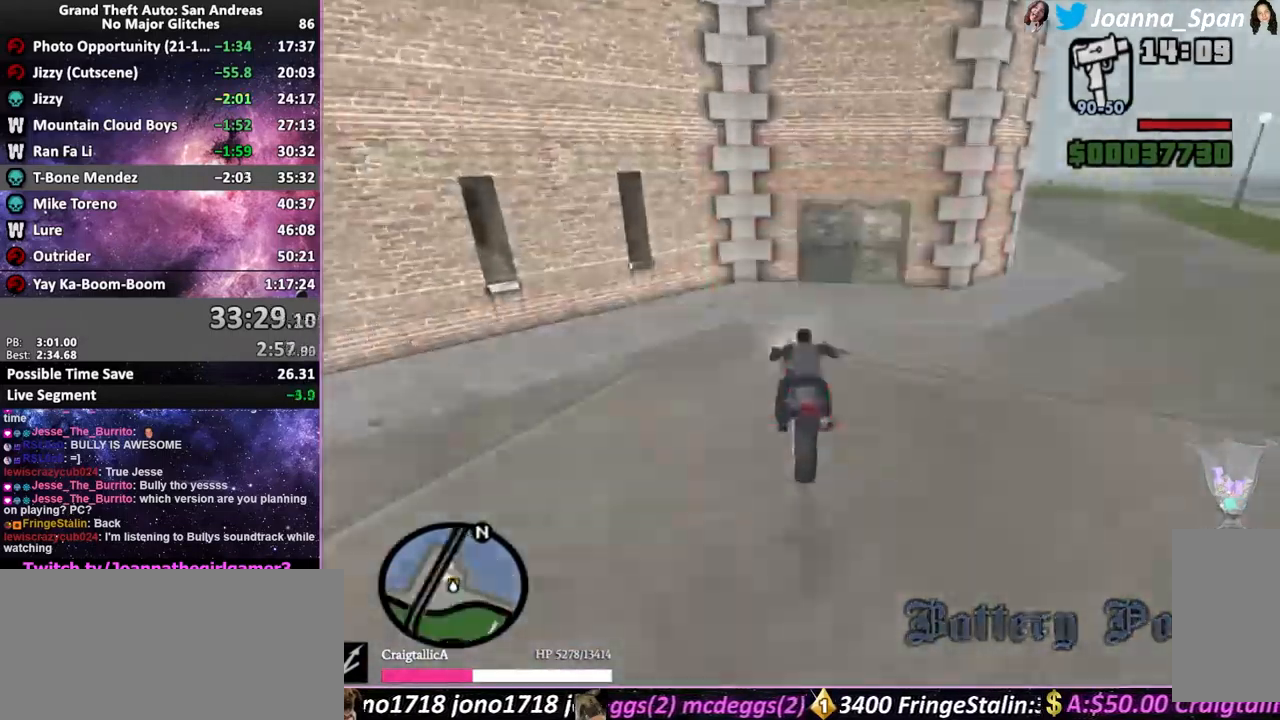
{"keys": ["d", "f5", "f8", "w"], "mouse": [], "events": [[34, "shift_l", "down"], [200, "d", "down"], [200, "f8", "down"], [284, "shift_l", "up"], [384, "shift_l", "down"], [450, "shift_l", "up"]]}